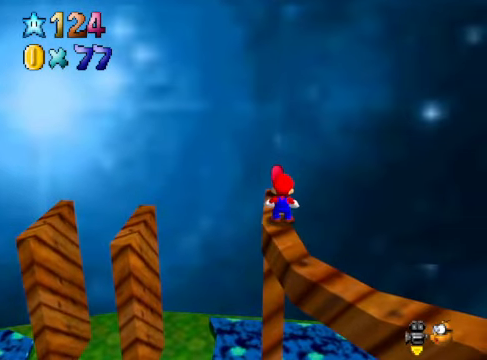
Gameplay with a controller (Xbox layout); each line is a JSON object with the inputs held at the frame after it. "events" lists button and stick changes between this image and that frame as [ms after this image, input, new state], when the widget could be followed in between. Not read: L3 R3.
{"buttons": [], "left_stick": "center", "right_stick": "center", "events": [[133, "left_stick", "center"]]}
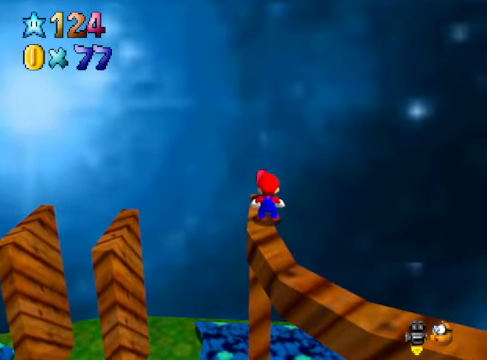
{"buttons": [], "left_stick": "center", "right_stick": "down-left", "events": [[33, "left_stick", "up"], [133, "left_stick", "center"], [400, "right_stick", "down-left"]]}
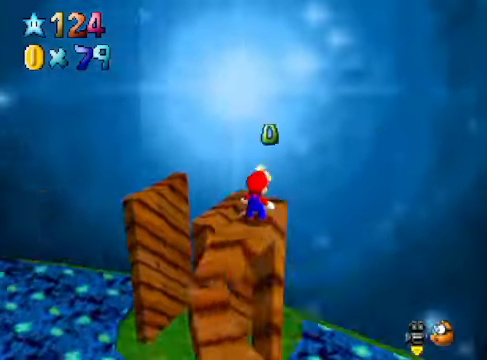
{"buttons": [], "left_stick": "center", "right_stick": "center", "events": [[33, "right_stick", "center"], [167, "right_stick", "down-left"], [267, "right_stick", "center"], [367, "right_stick", "down-left"], [434, "right_stick", "center"]]}
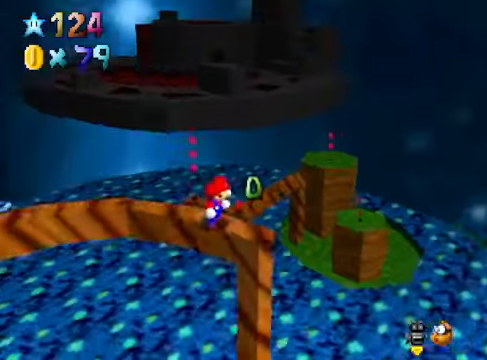
{"buttons": [], "left_stick": "up-right", "right_stick": "center", "events": [[33, "left_stick", "up"], [100, "A", "down"], [267, "left_stick", "up-right"], [400, "A", "up"]]}
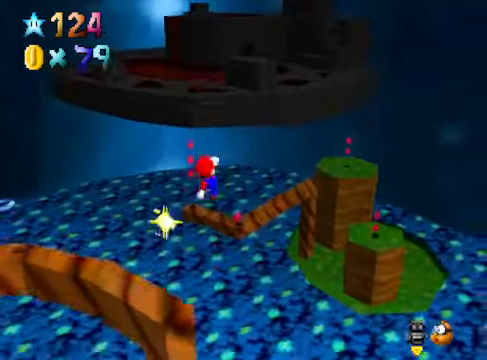
{"buttons": [], "left_stick": "up", "right_stick": "center", "events": [[33, "left_stick", "up"]]}
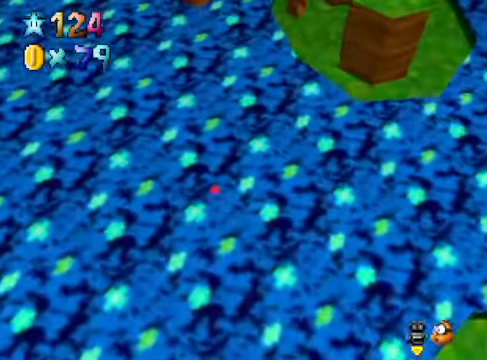
{"buttons": [], "left_stick": "up-right", "right_stick": "down-right", "events": [[33, "left_stick", "up-right"], [501, "right_stick", "down-right"]]}
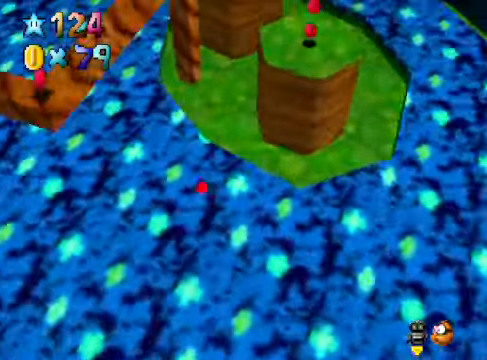
{"buttons": [], "left_stick": "up-right", "right_stick": "down-left", "events": [[33, "left_stick", "up"], [167, "right_stick", "center"], [500, "left_stick", "up-right"], [500, "right_stick", "down-left"]]}
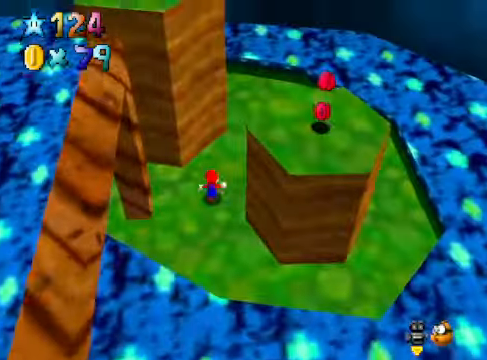
{"buttons": [], "left_stick": "center", "right_stick": "down-left", "events": [[101, "left_stick", "center"], [134, "right_stick", "center"], [201, "right_stick", "down-left"], [334, "right_stick", "center"], [468, "right_stick", "down-left"]]}
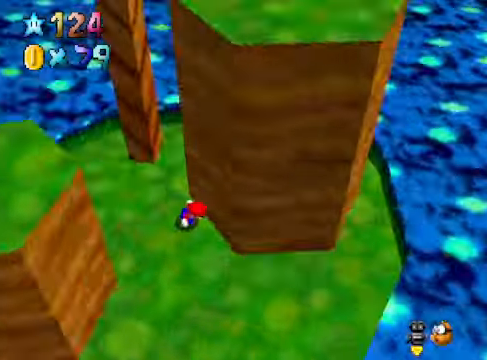
{"buttons": [], "left_stick": "left", "right_stick": "center", "events": [[33, "left_stick", "down"], [67, "right_stick", "center"], [133, "left_stick", "center"], [434, "left_stick", "left"]]}
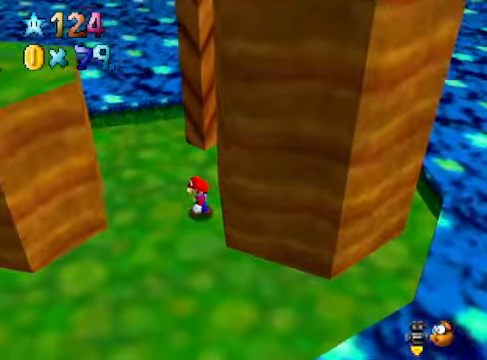
{"buttons": ["A"], "left_stick": "left", "right_stick": "center", "events": [[33, "A", "down"], [100, "A", "up"], [367, "A", "down"]]}
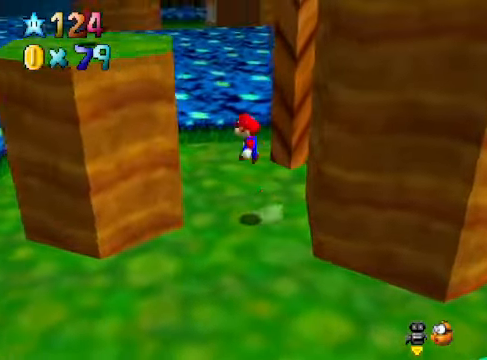
{"buttons": [], "left_stick": "center", "right_stick": "center", "events": [[200, "A", "up"], [234, "left_stick", "center"]]}
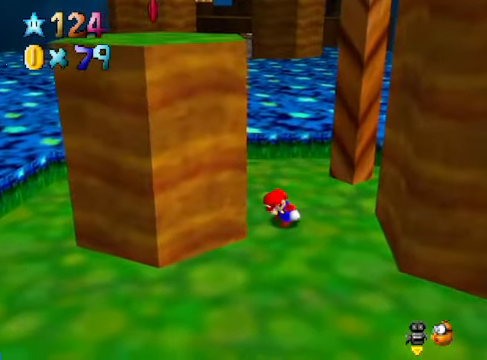
{"buttons": ["A"], "left_stick": "left", "right_stick": "center", "events": [[167, "A", "down"], [233, "A", "up"], [434, "left_stick", "left"], [501, "A", "down"]]}
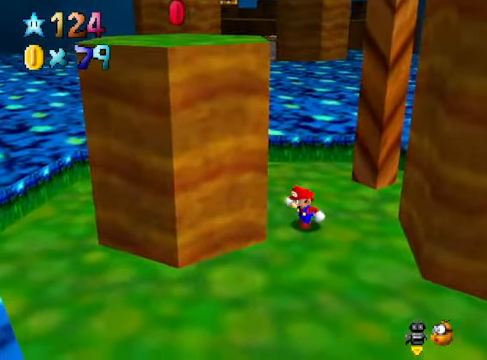
{"buttons": ["A"], "left_stick": "center", "right_stick": "center", "events": [[300, "A", "up"], [334, "left_stick", "center"], [467, "A", "down"]]}
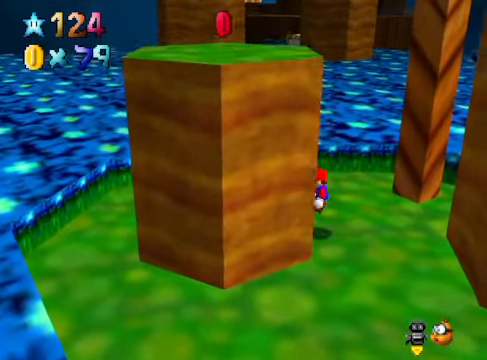
{"buttons": [], "left_stick": "center", "right_stick": "center", "events": [[100, "A", "up"]]}
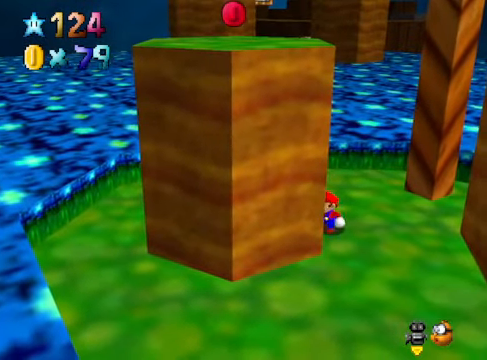
{"buttons": [], "left_stick": "center", "right_stick": "center", "events": [[300, "left_stick", "down-right"], [400, "left_stick", "center"]]}
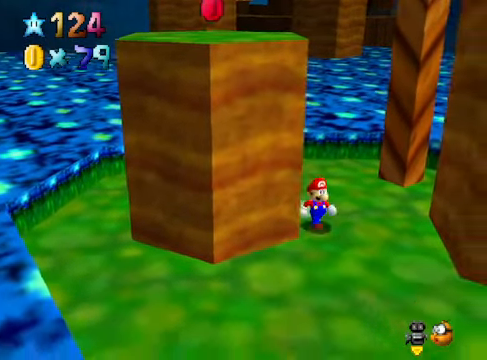
{"buttons": [], "left_stick": "up-right", "right_stick": "center", "events": [[66, "right_stick", "down-right"], [167, "right_stick", "center"], [400, "left_stick", "up-right"]]}
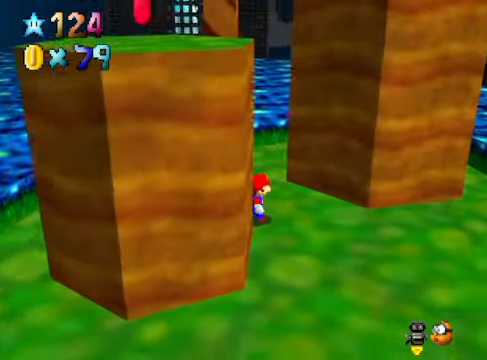
{"buttons": [], "left_stick": "left", "right_stick": "center", "events": [[33, "A", "down"], [167, "A", "up"], [300, "A", "down"], [400, "left_stick", "left"], [434, "A", "up"]]}
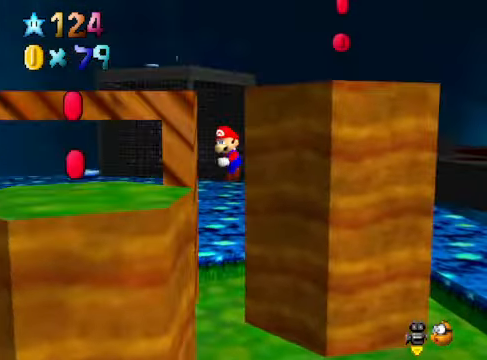
{"buttons": ["A"], "left_stick": "center", "right_stick": "center", "events": [[33, "left_stick", "center"], [467, "A", "down"]]}
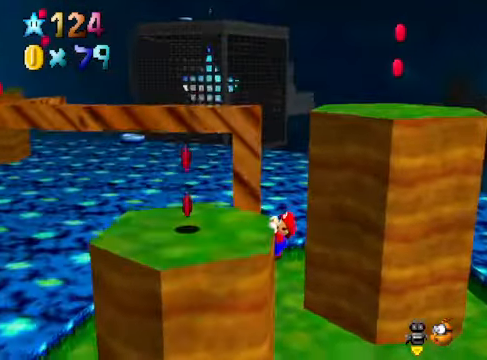
{"buttons": [], "left_stick": "center", "right_stick": "center", "events": [[67, "A", "up"], [67, "left_stick", "down-left"], [334, "left_stick", "left"], [501, "left_stick", "center"]]}
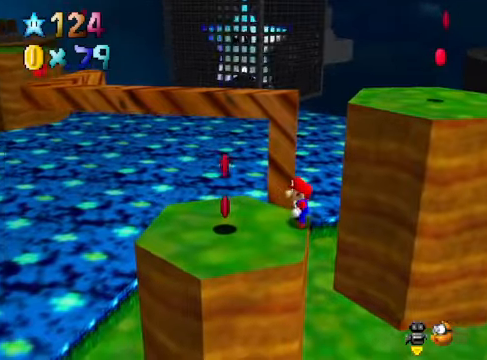
{"buttons": [], "left_stick": "center", "right_stick": "center", "events": [[200, "left_stick", "left"], [334, "left_stick", "center"]]}
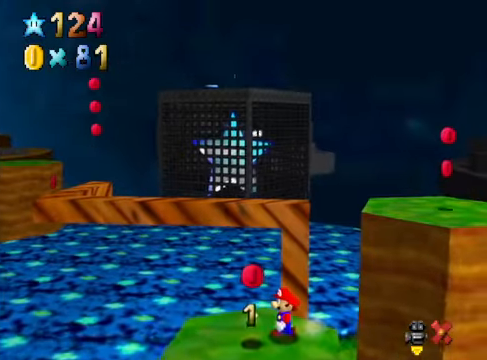
{"buttons": [], "left_stick": "center", "right_stick": "center", "events": []}
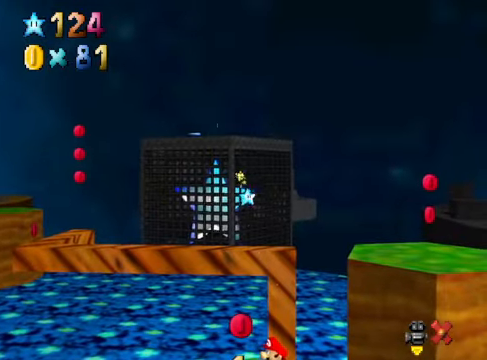
{"buttons": [], "left_stick": "center", "right_stick": "center", "events": []}
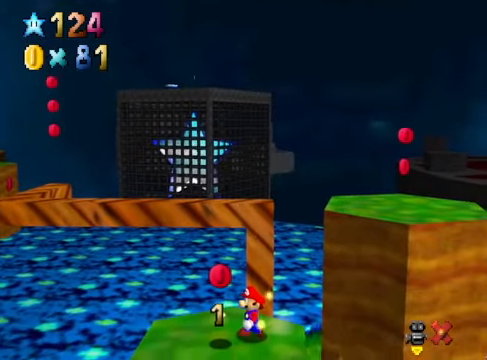
{"buttons": [], "left_stick": "center", "right_stick": "center", "events": []}
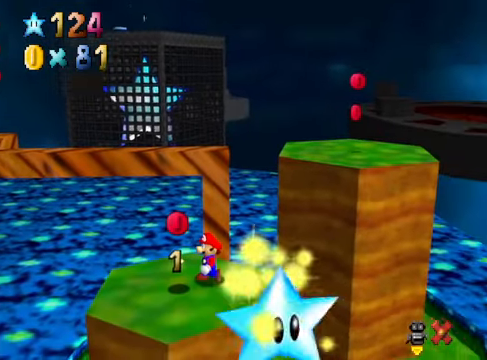
{"buttons": [], "left_stick": "center", "right_stick": "center", "events": []}
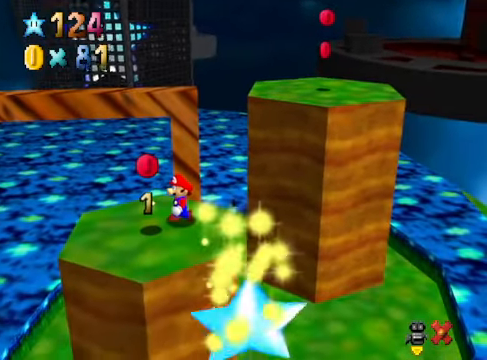
{"buttons": [], "left_stick": "center", "right_stick": "center", "events": []}
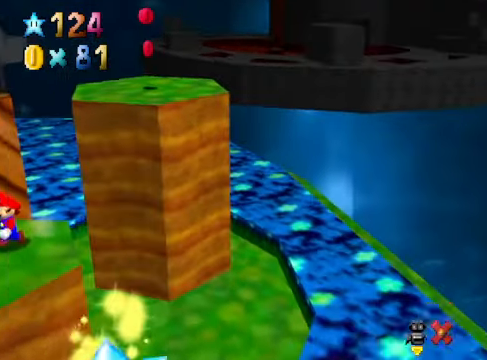
{"buttons": [], "left_stick": "center", "right_stick": "center", "events": []}
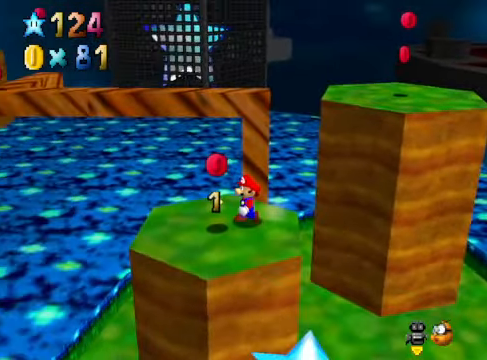
{"buttons": [], "left_stick": "down", "right_stick": "center", "events": [[100, "left_stick", "down"], [200, "left_stick", "center"], [434, "left_stick", "down"]]}
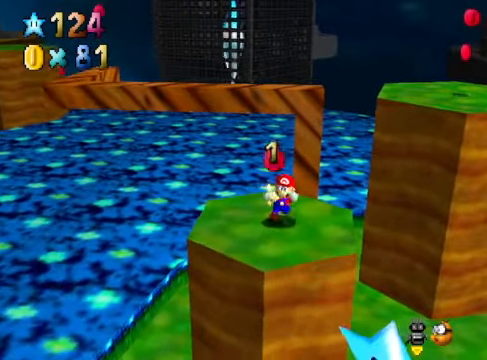
{"buttons": [], "left_stick": "down", "right_stick": "center", "events": [[66, "left_stick", "center"], [434, "left_stick", "down"]]}